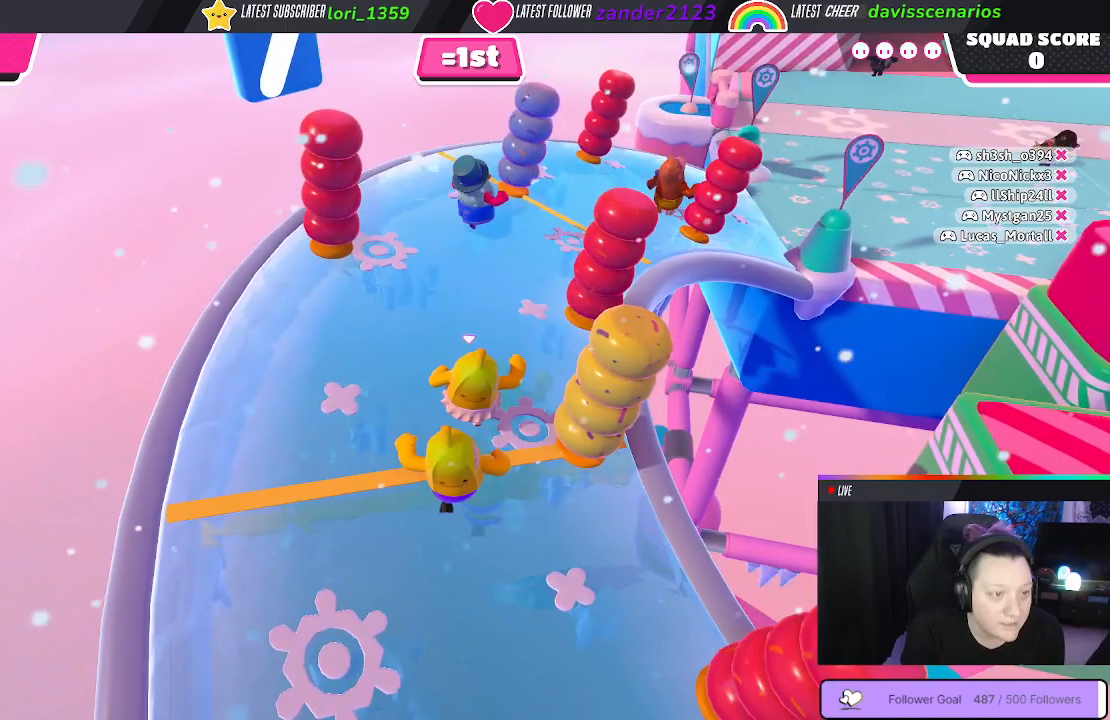
Gameplay with a controller (Xbox layout); each line is a JSON object with the inputs held at the frame after it. "events" lists button and stick changes between this image and that frame as [ms after this image, input, new state], when the widget could be followed in between. Not read: SHARE.
{"buttons": [], "left_stick": "up-right", "right_stick": "center", "events": [[33, "right_stick", "center"], [317, "right_stick", "right"], [467, "right_stick", "center"]]}
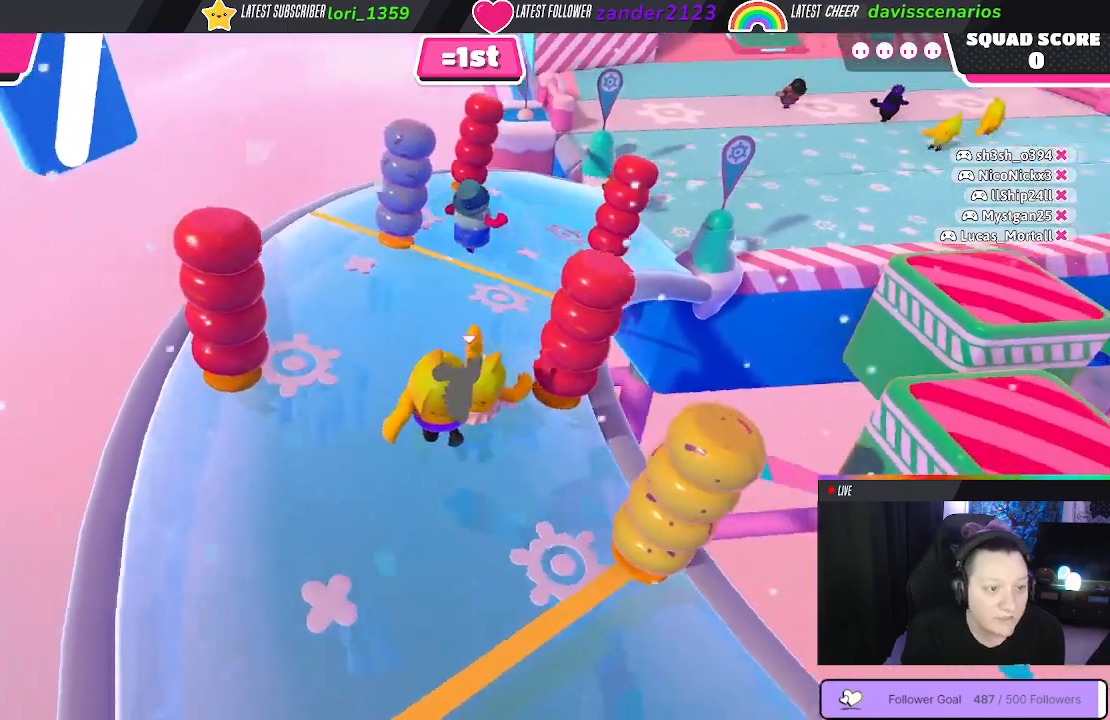
{"buttons": [], "left_stick": "up", "right_stick": "center", "events": [[100, "left_stick", "up"]]}
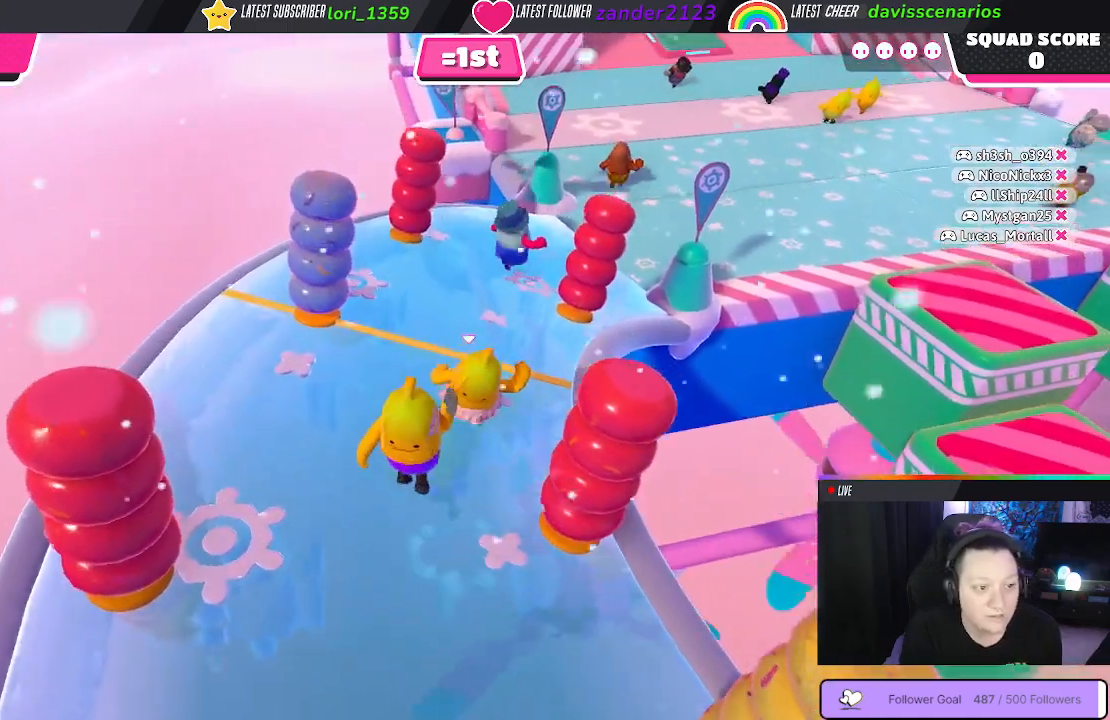
{"buttons": [], "left_stick": "up", "right_stick": "center", "events": [[150, "right_stick", "right"], [300, "right_stick", "center"]]}
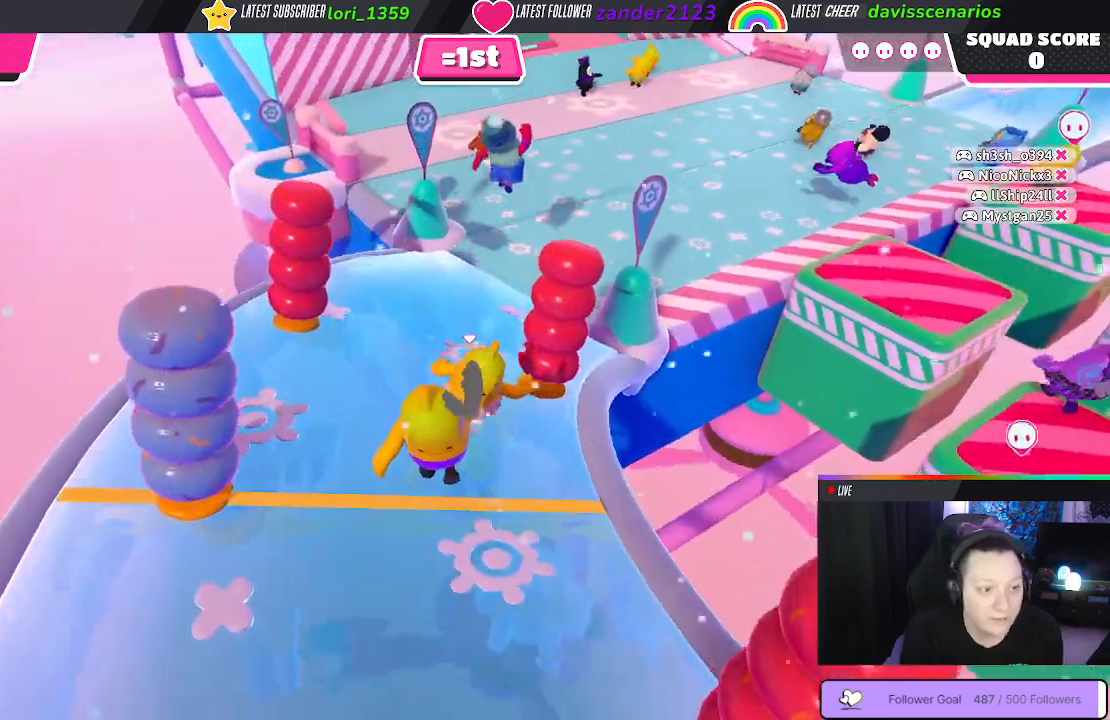
{"buttons": [], "left_stick": "up-right", "right_stick": "center", "events": [[217, "left_stick", "up-right"]]}
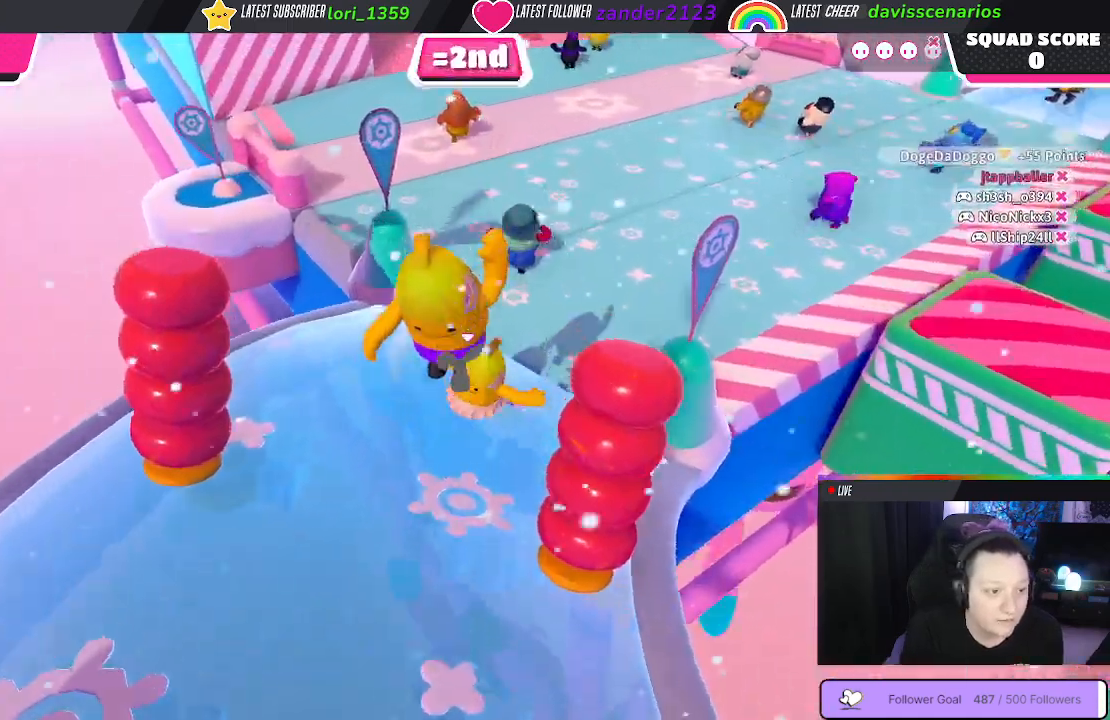
{"buttons": [], "left_stick": "up", "right_stick": "center", "events": [[100, "A", "down"], [150, "A", "up"], [350, "left_stick", "up"]]}
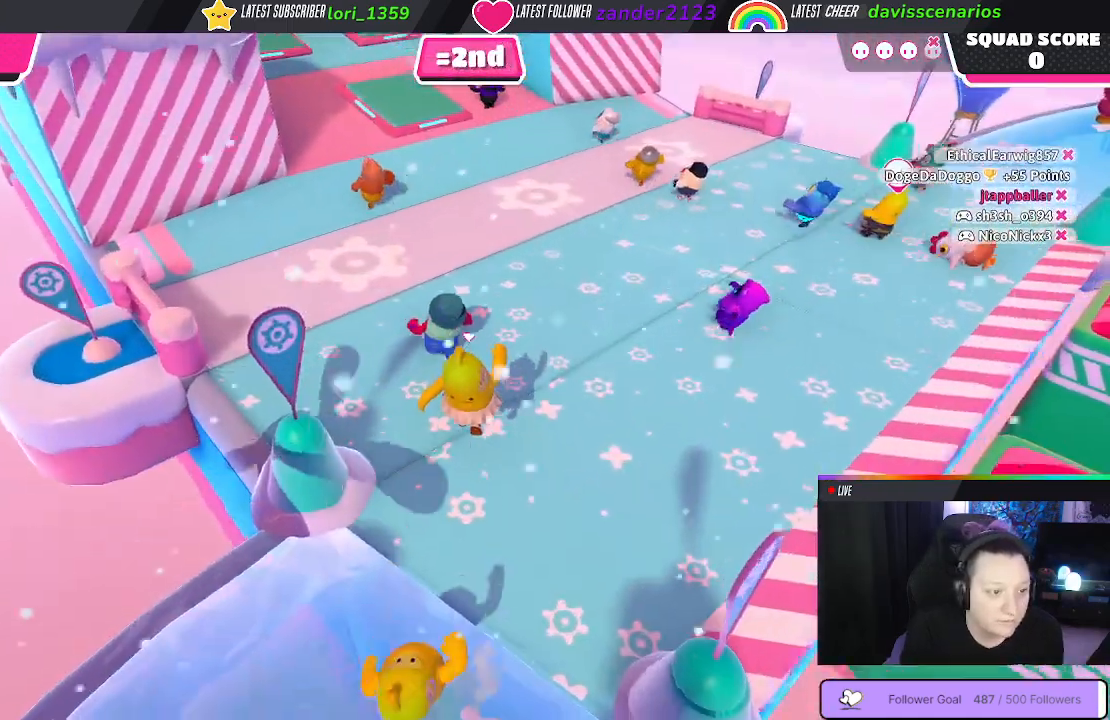
{"buttons": [], "left_stick": "up", "right_stick": "center", "events": [[250, "right_stick", "left"], [500, "right_stick", "center"]]}
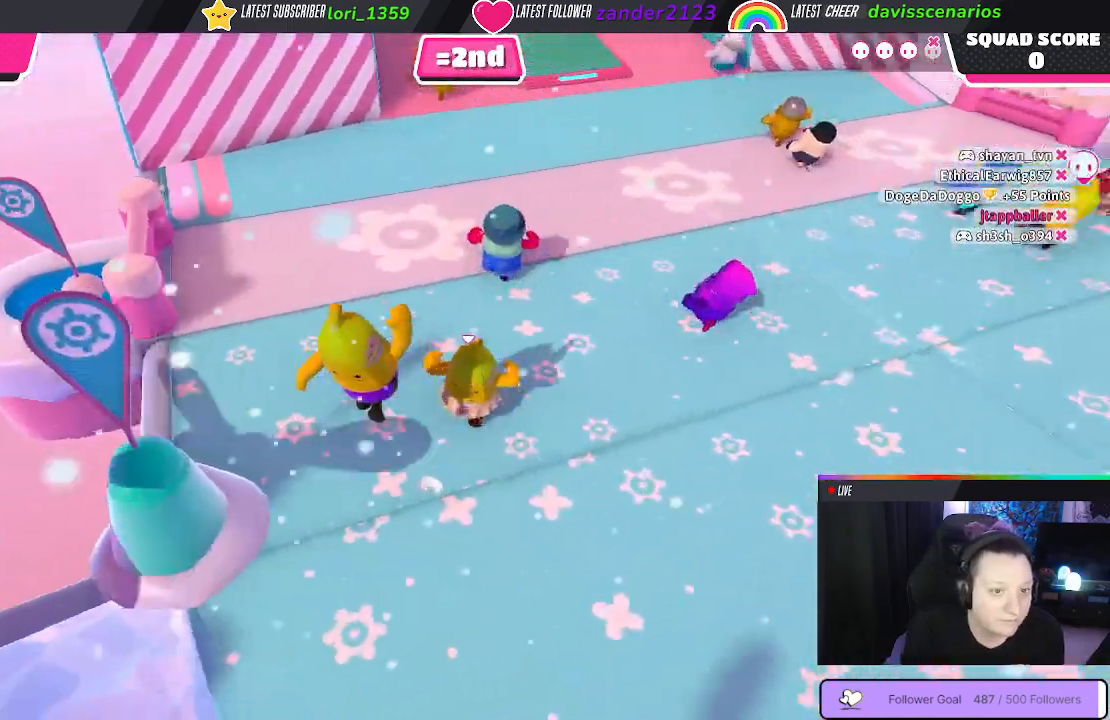
{"buttons": [], "left_stick": "up", "right_stick": "center", "events": []}
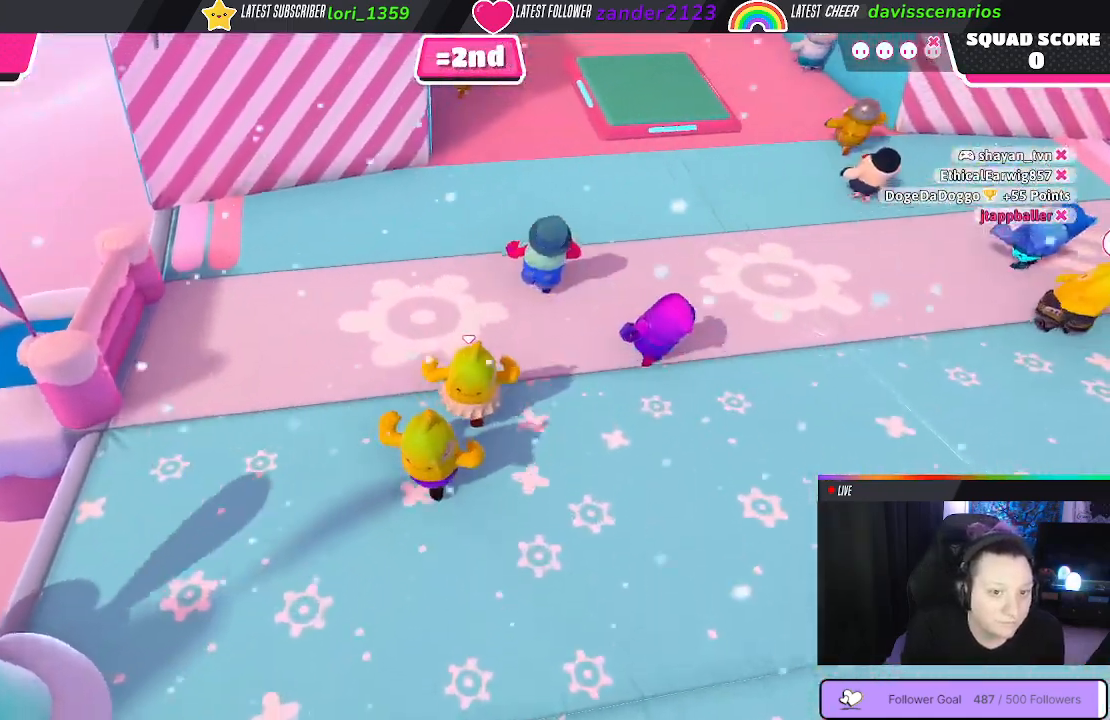
{"buttons": [], "left_stick": "up", "right_stick": "center", "events": []}
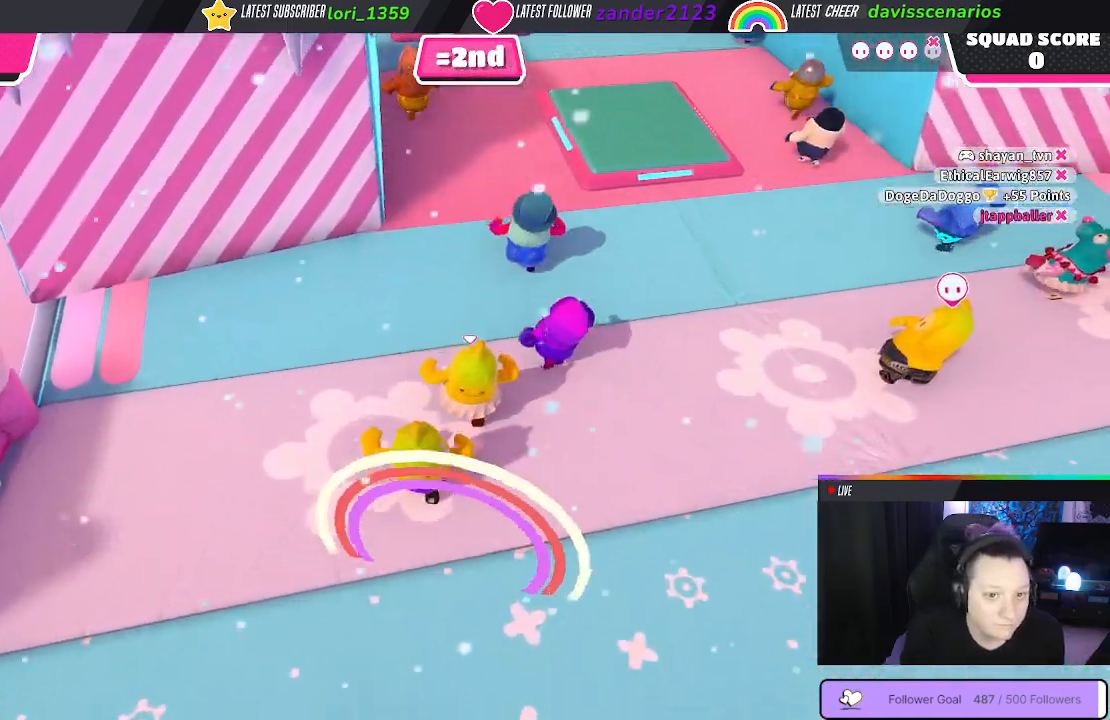
{"buttons": [], "left_stick": "up", "right_stick": "center", "events": [[200, "right_stick", "left"], [333, "right_stick", "center"]]}
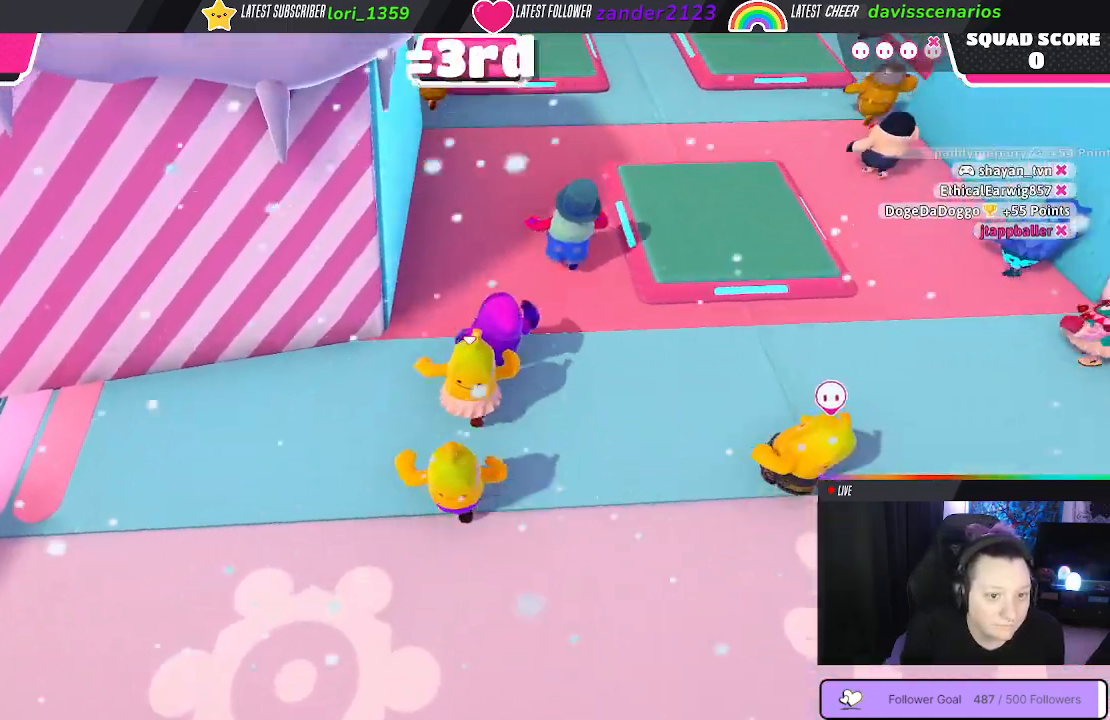
{"buttons": [], "left_stick": "up", "right_stick": "center", "events": []}
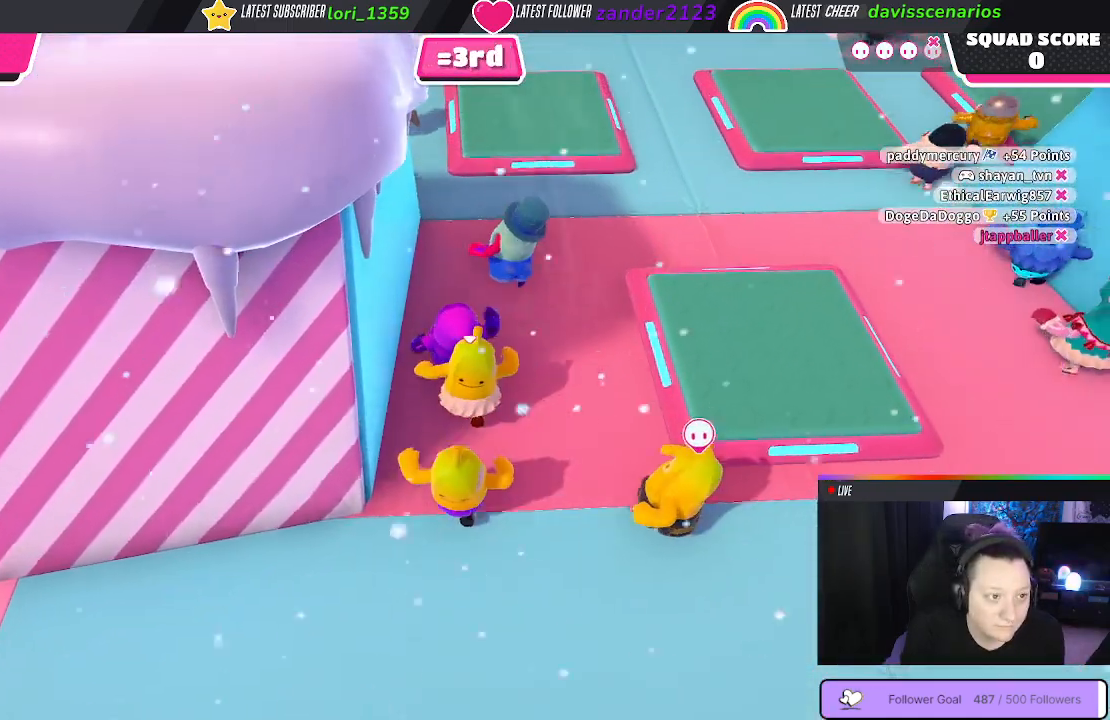
{"buttons": [], "left_stick": "up", "right_stick": "center", "events": []}
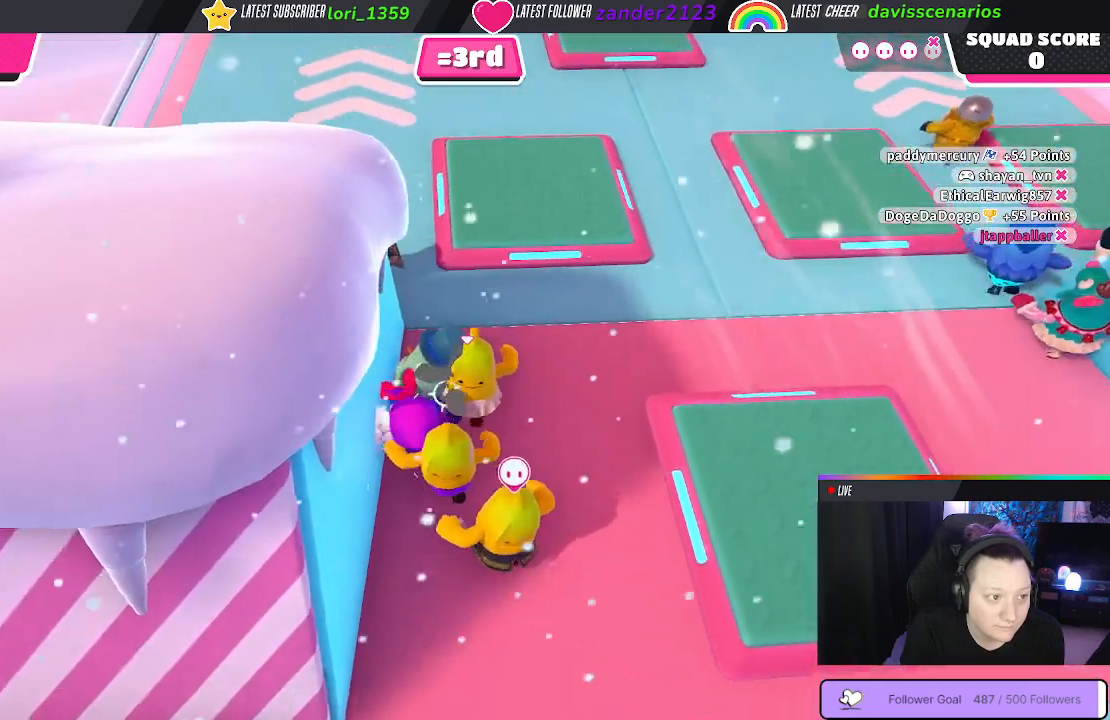
{"buttons": [], "left_stick": "up", "right_stick": "center", "events": [[50, "left_stick", "up-left"], [150, "left_stick", "left"], [300, "left_stick", "up-left"], [433, "left_stick", "up"]]}
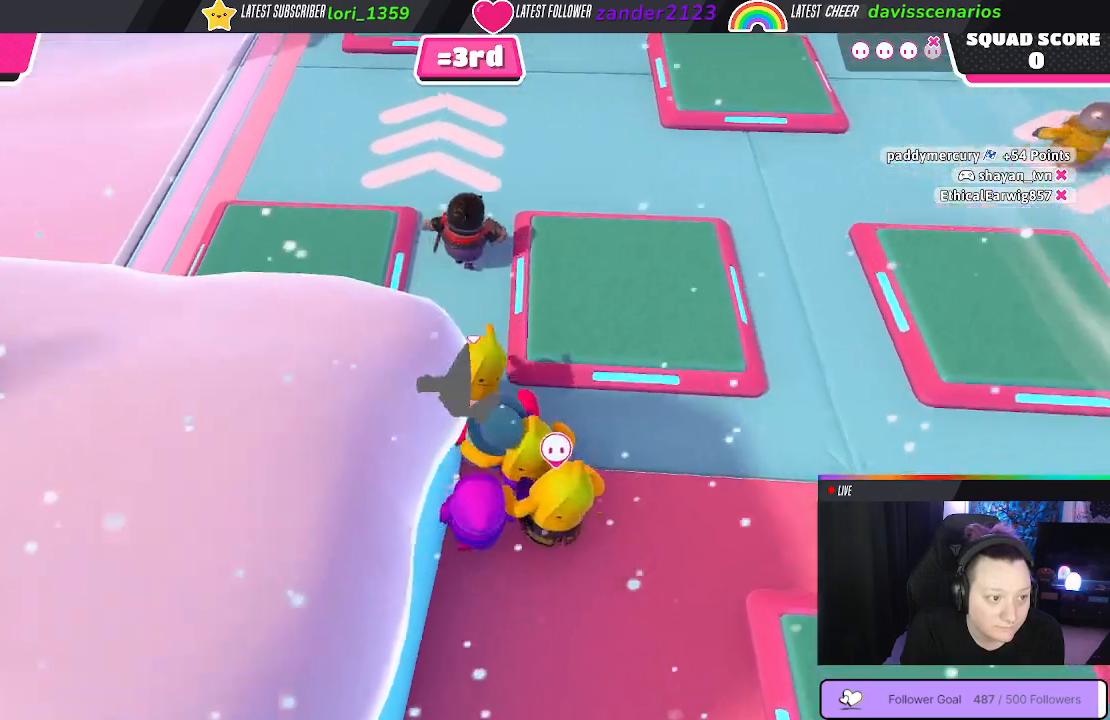
{"buttons": [], "left_stick": "up", "right_stick": "center", "events": []}
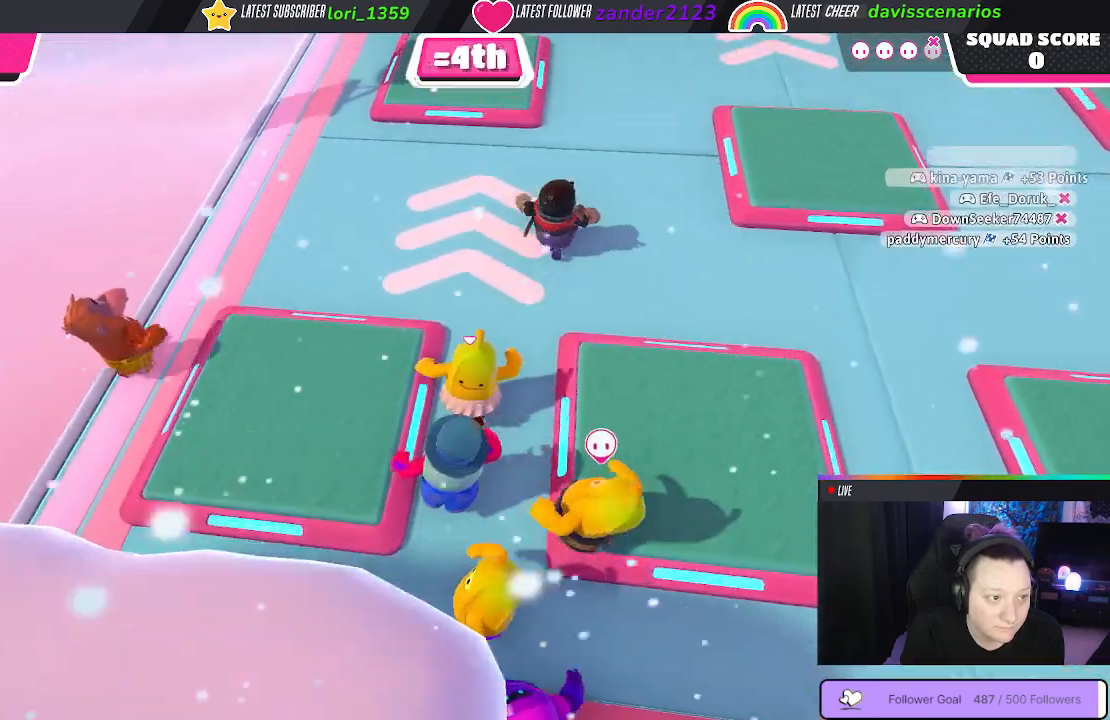
{"buttons": [], "left_stick": "up-left", "right_stick": "center", "events": [[300, "left_stick", "up-left"]]}
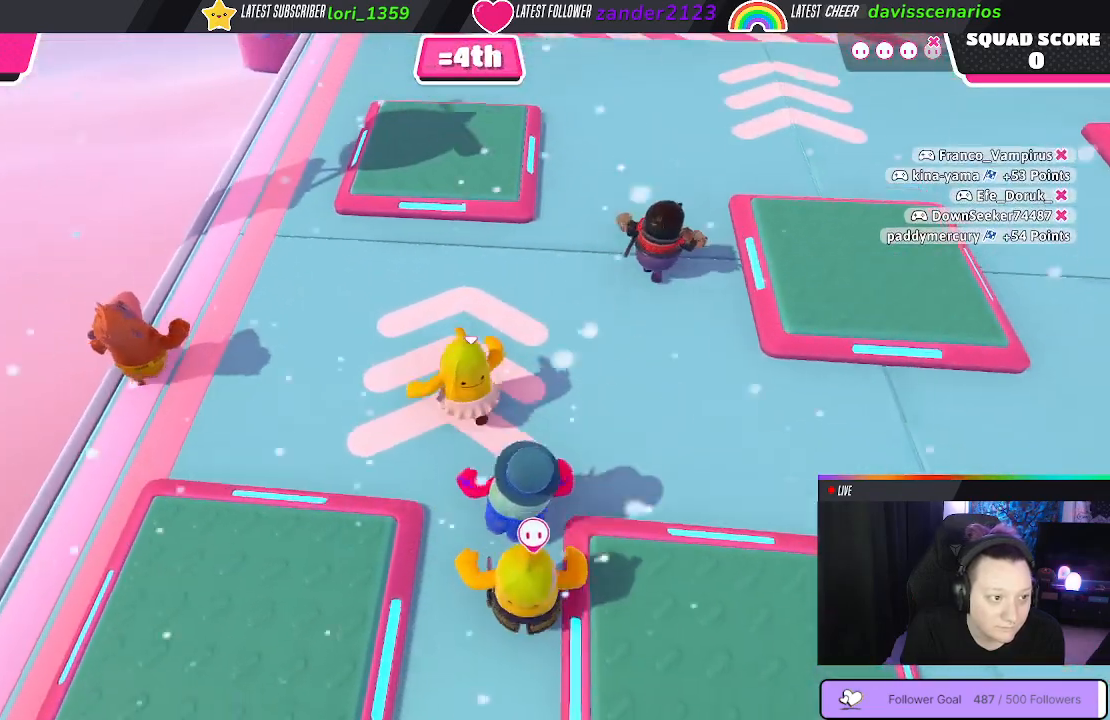
{"buttons": [], "left_stick": "up-left", "right_stick": "center", "events": []}
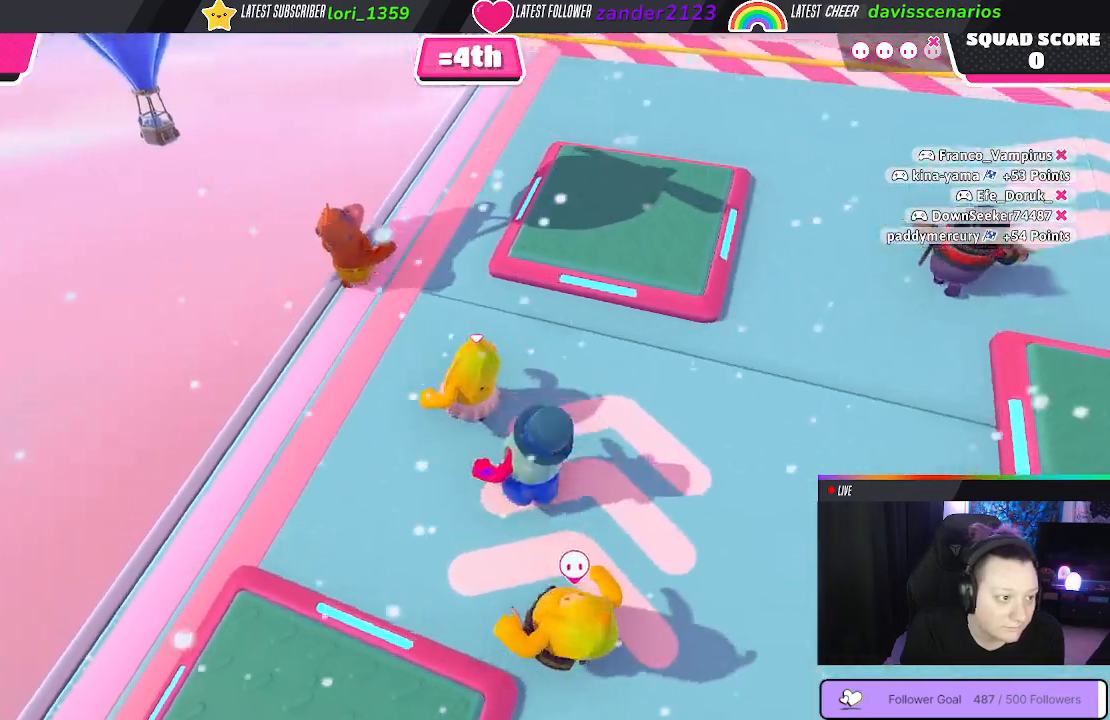
{"buttons": [], "left_stick": "up", "right_stick": "center", "events": [[33, "right_stick", "down-right"], [117, "left_stick", "up"], [267, "right_stick", "center"]]}
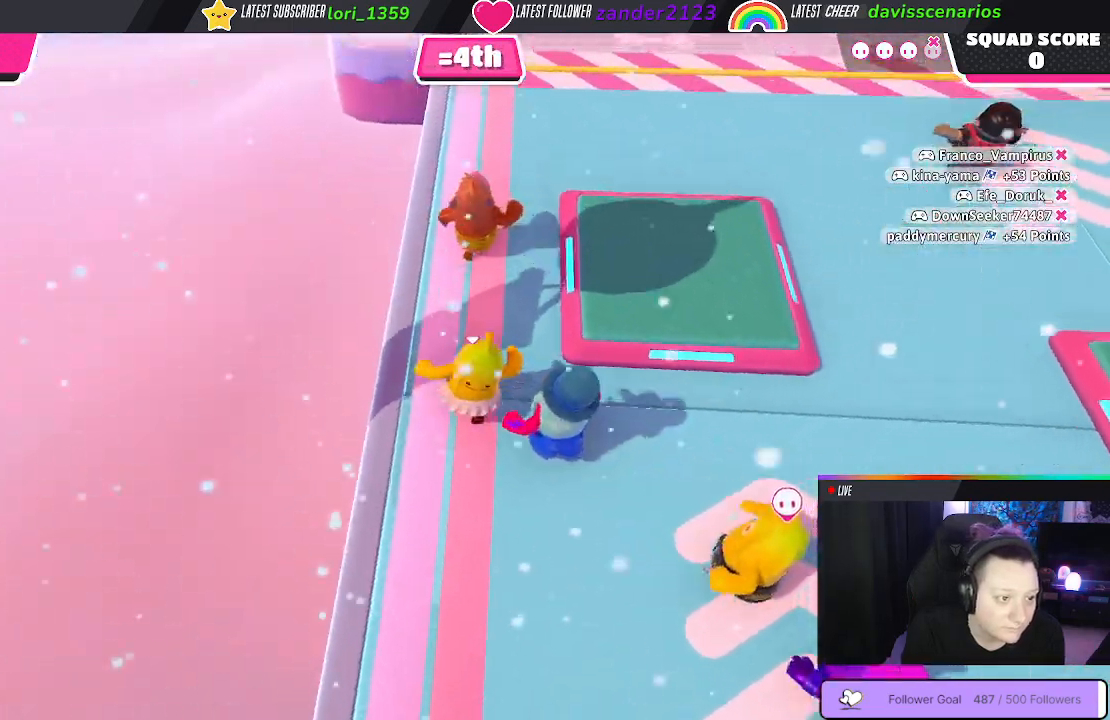
{"buttons": [], "left_stick": "up", "right_stick": "center", "events": [[250, "right_stick", "right"], [367, "right_stick", "center"]]}
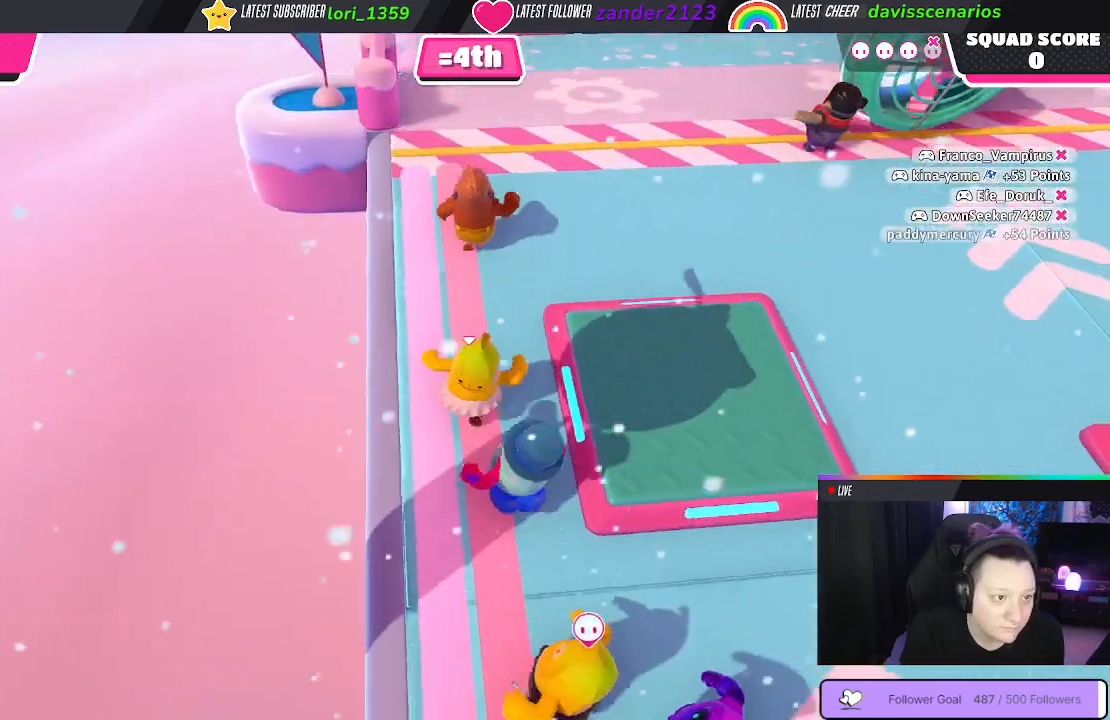
{"buttons": [], "left_stick": "up", "right_stick": "center", "events": []}
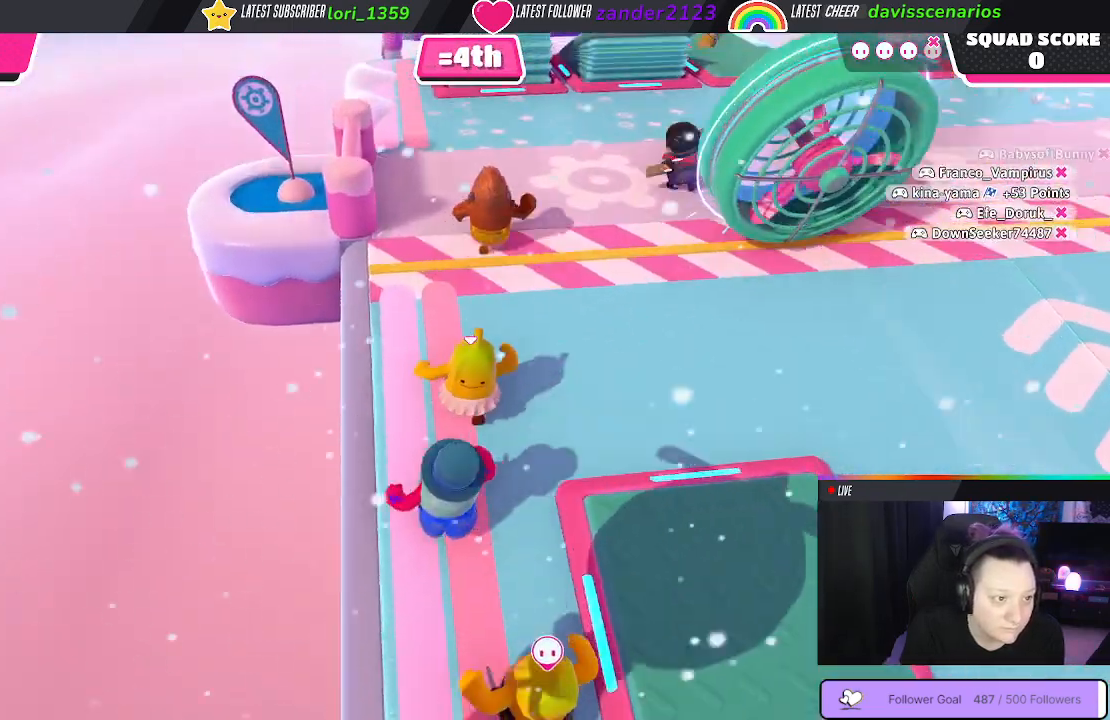
{"buttons": [], "left_stick": "up", "right_stick": "center", "events": [[383, "right_stick", "right"], [467, "right_stick", "center"]]}
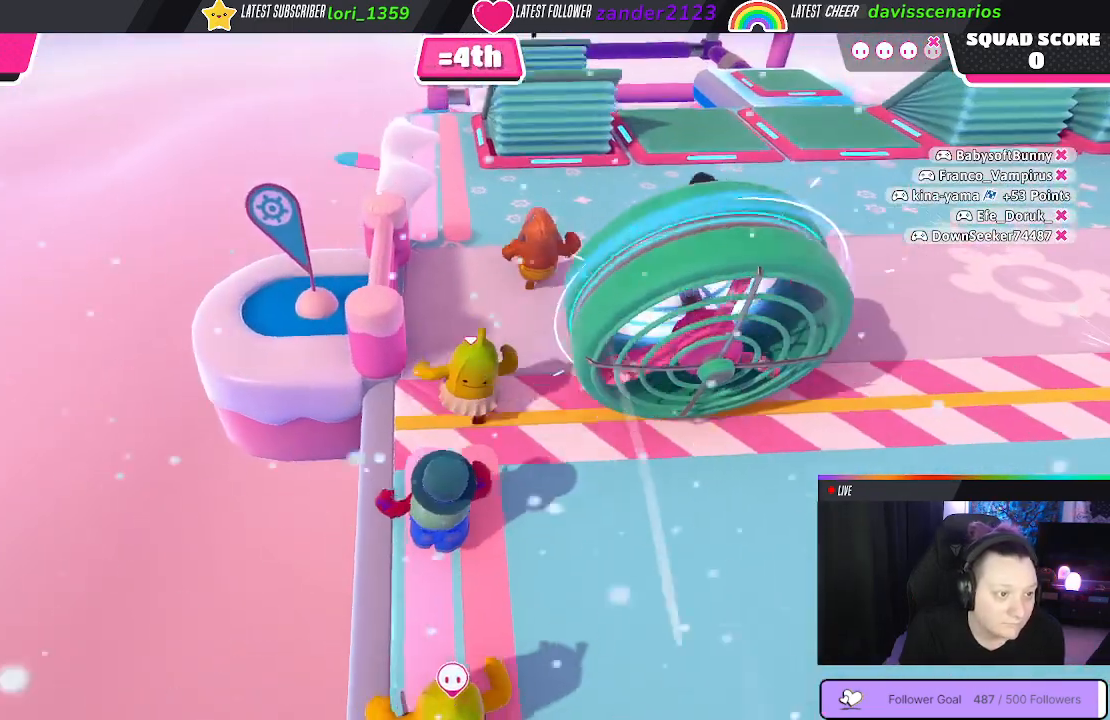
{"buttons": [], "left_stick": "up-right", "right_stick": "center", "events": [[183, "left_stick", "up-right"]]}
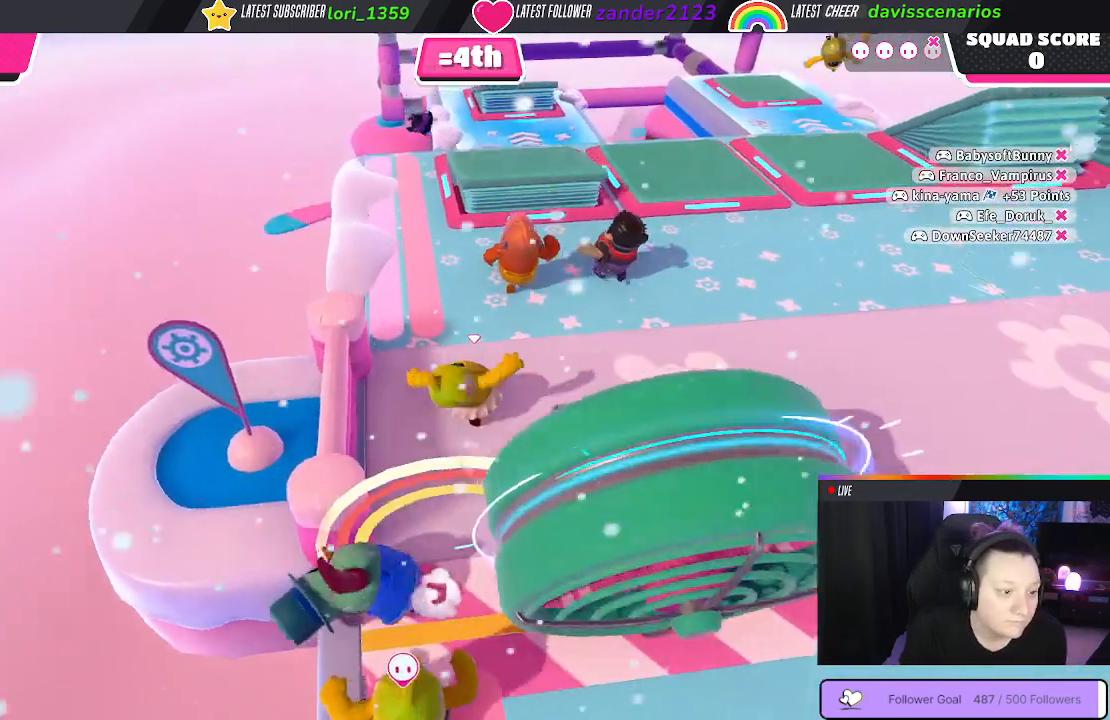
{"buttons": [], "left_stick": "up", "right_stick": "center", "events": [[167, "left_stick", "up"]]}
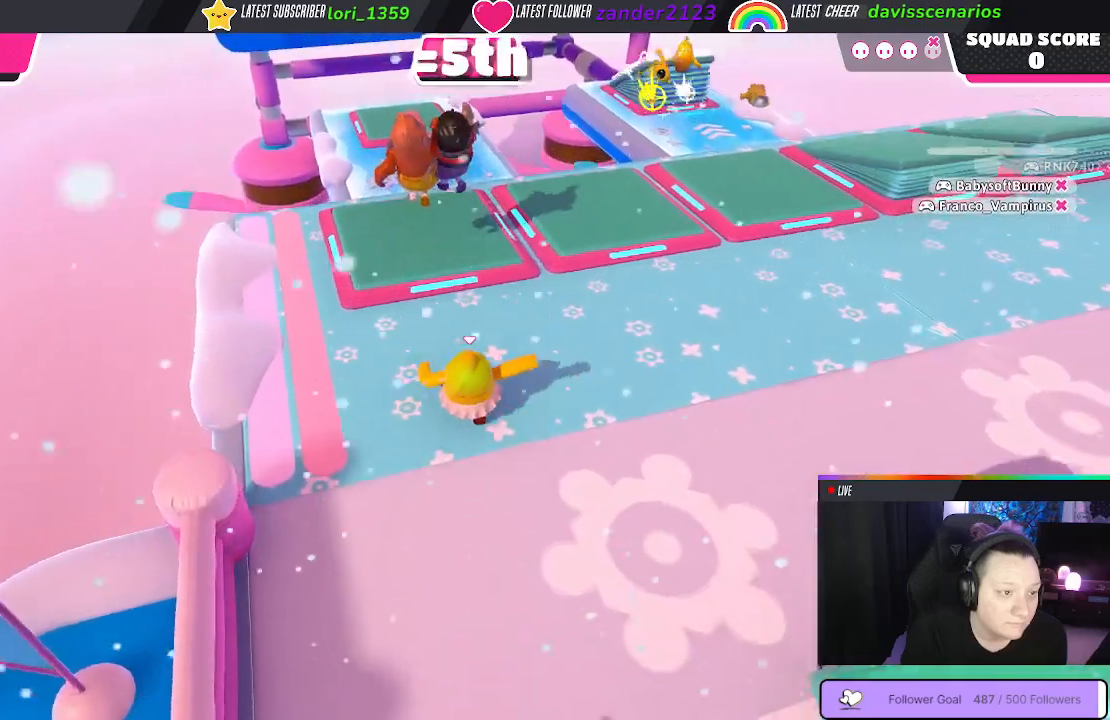
{"buttons": [], "left_stick": "down", "right_stick": "center", "events": [[183, "left_stick", "right"], [283, "left_stick", "down"]]}
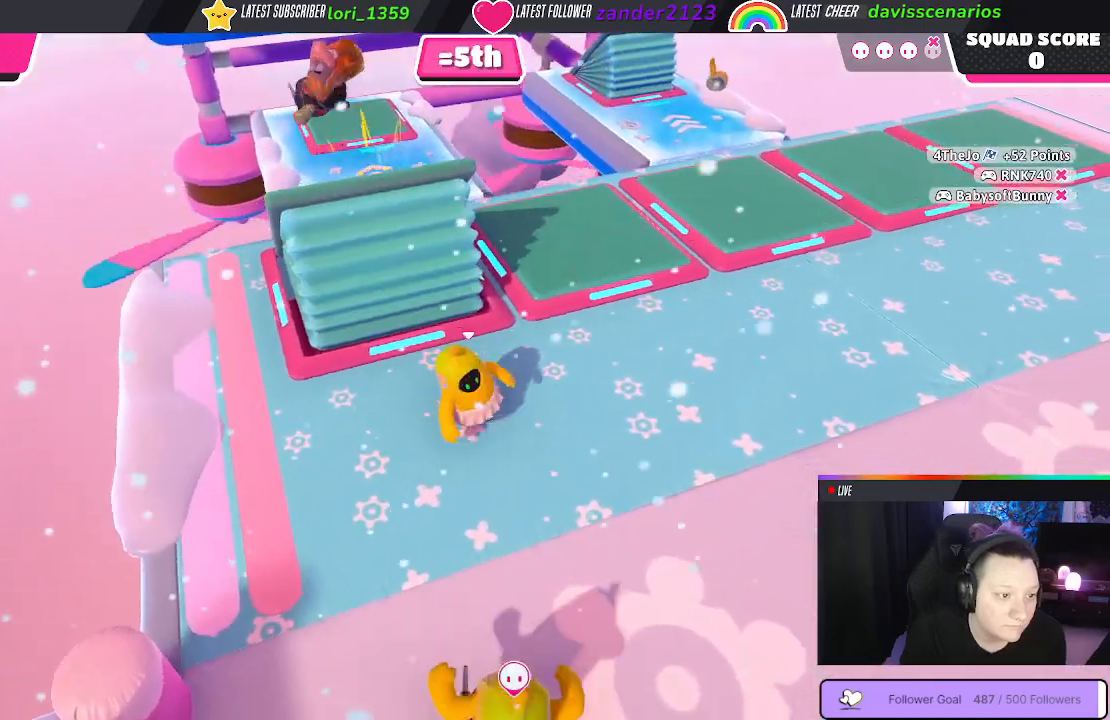
{"buttons": [], "left_stick": "up-left", "right_stick": "center", "events": [[83, "left_stick", "right"], [183, "left_stick", "up"], [250, "left_stick", "up-left"], [250, "right_stick", "left"], [450, "right_stick", "center"]]}
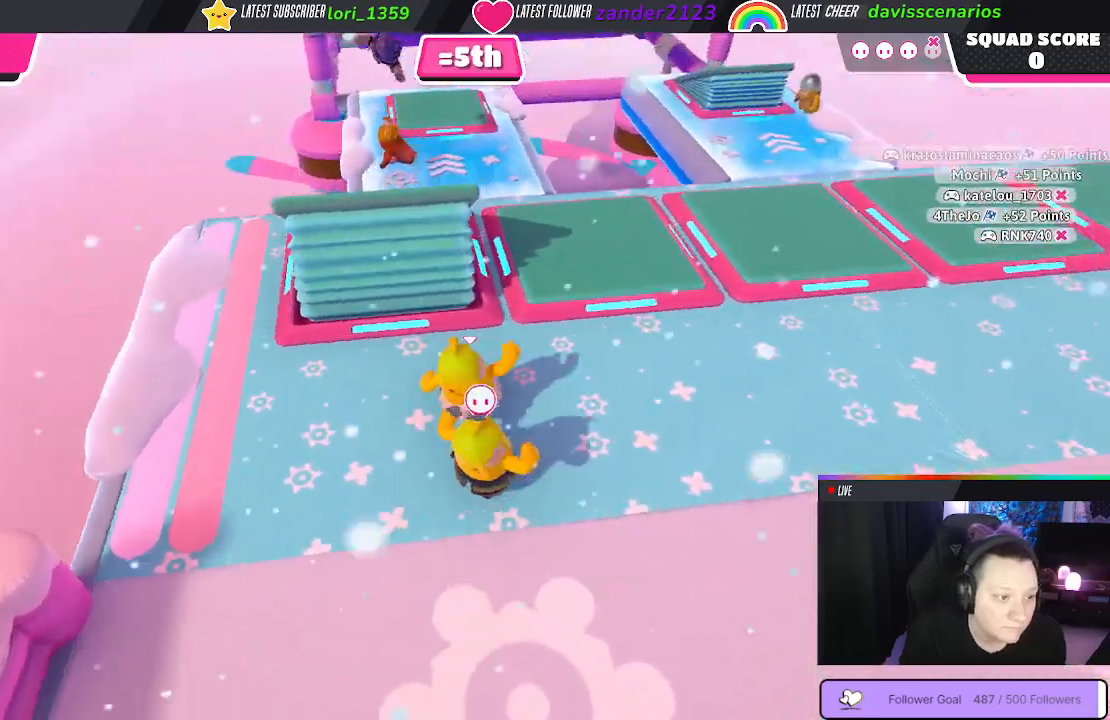
{"buttons": [], "left_stick": "up", "right_stick": "center", "events": [[133, "left_stick", "up-right"], [183, "A", "down"], [267, "A", "up"], [300, "left_stick", "up"]]}
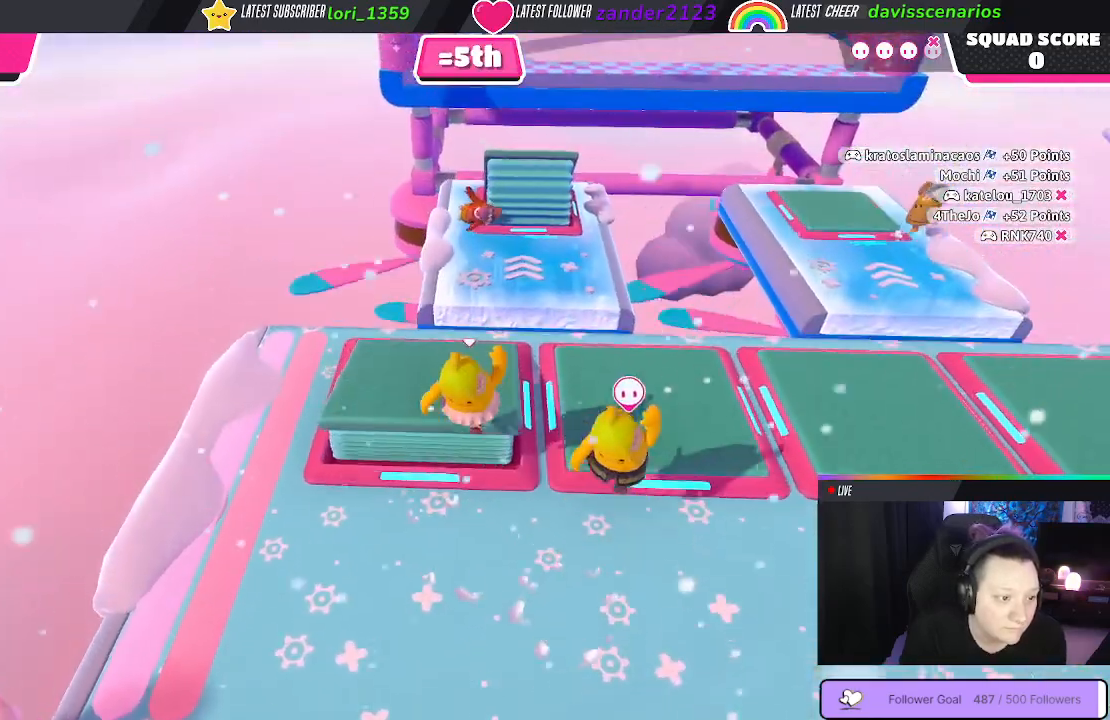
{"buttons": [], "left_stick": "up-right", "right_stick": "center", "events": [[450, "left_stick", "up-right"]]}
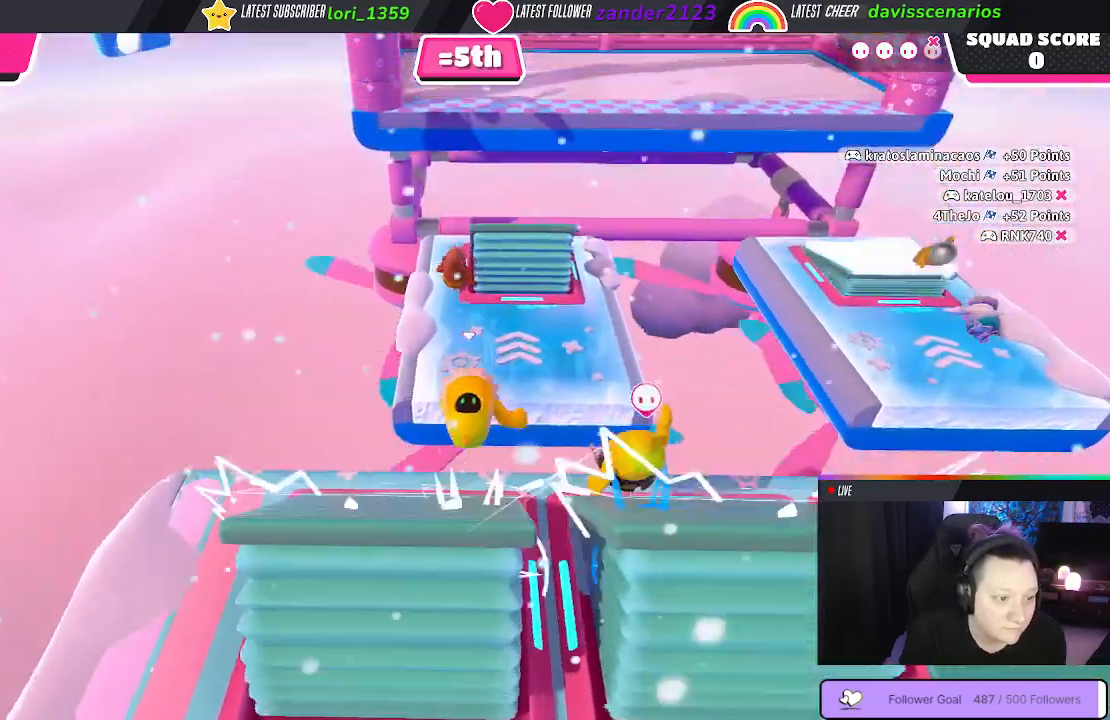
{"buttons": [], "left_stick": "up-right", "right_stick": "center", "events": []}
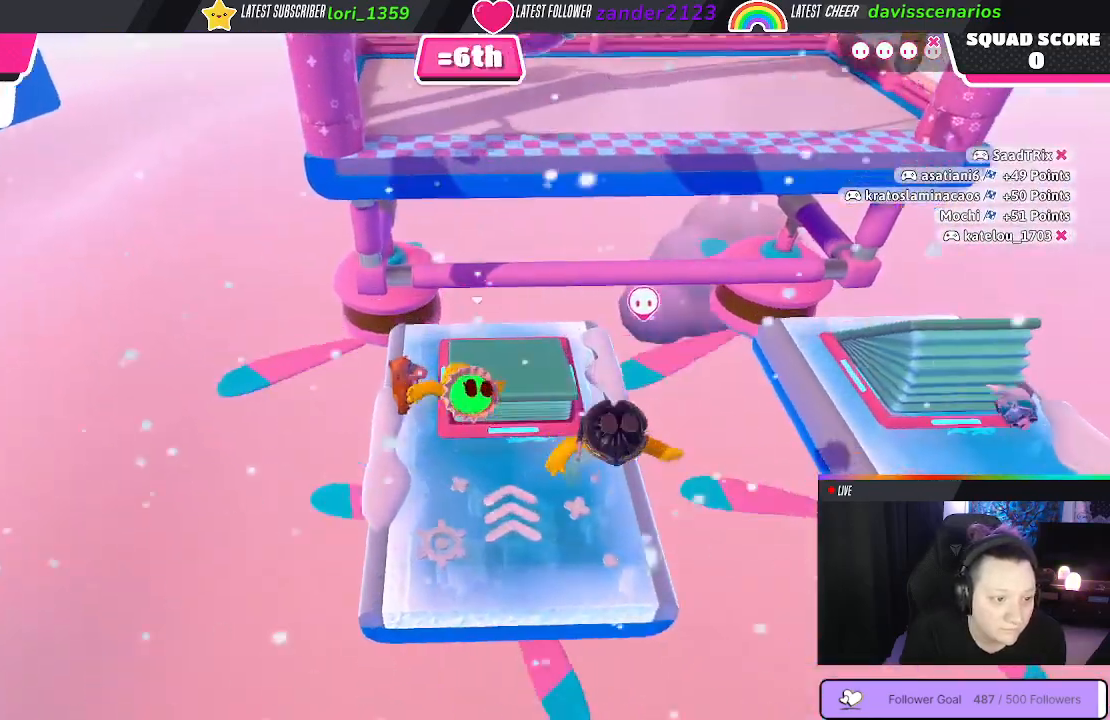
{"buttons": [], "left_stick": "up", "right_stick": "center", "events": [[50, "left_stick", "up"]]}
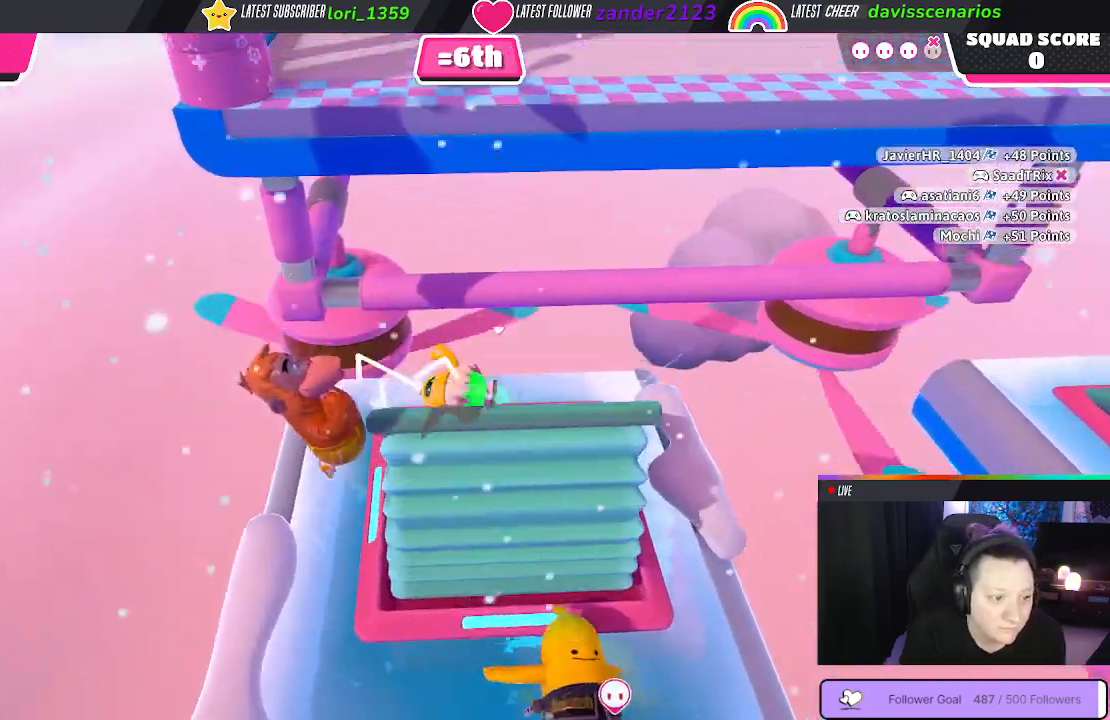
{"buttons": [], "left_stick": "down-right", "right_stick": "center", "events": [[400, "left_stick", "right"], [467, "left_stick", "down-right"]]}
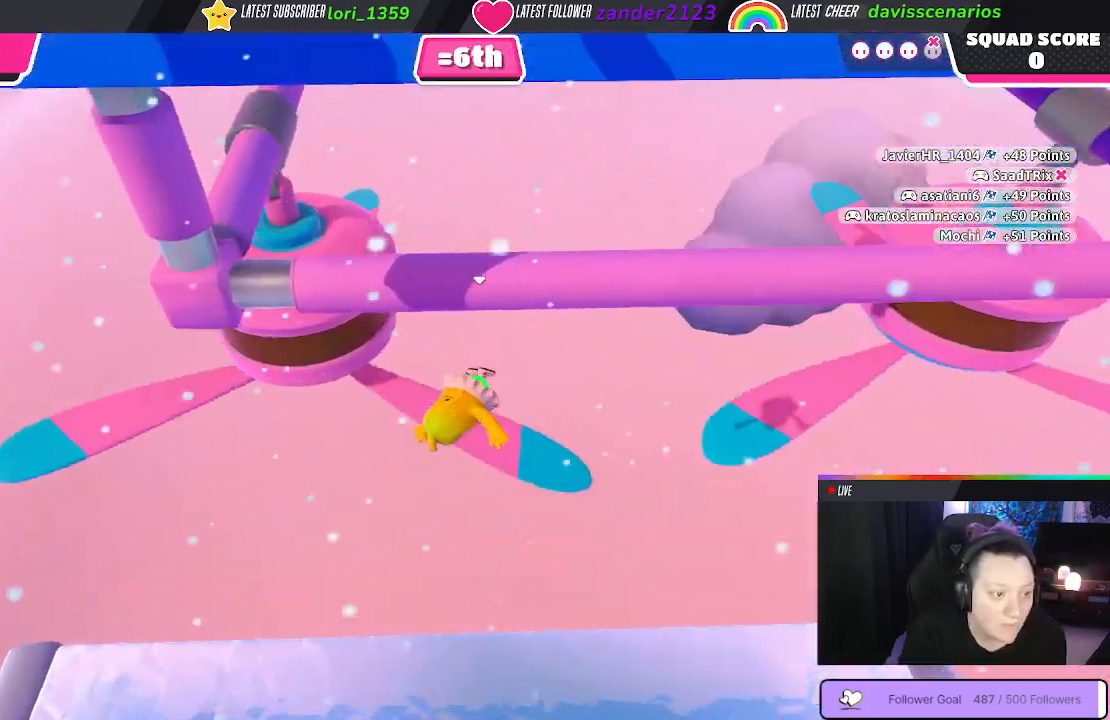
{"buttons": [], "left_stick": "center", "right_stick": "center", "events": [[217, "left_stick", "right"], [383, "left_stick", "center"]]}